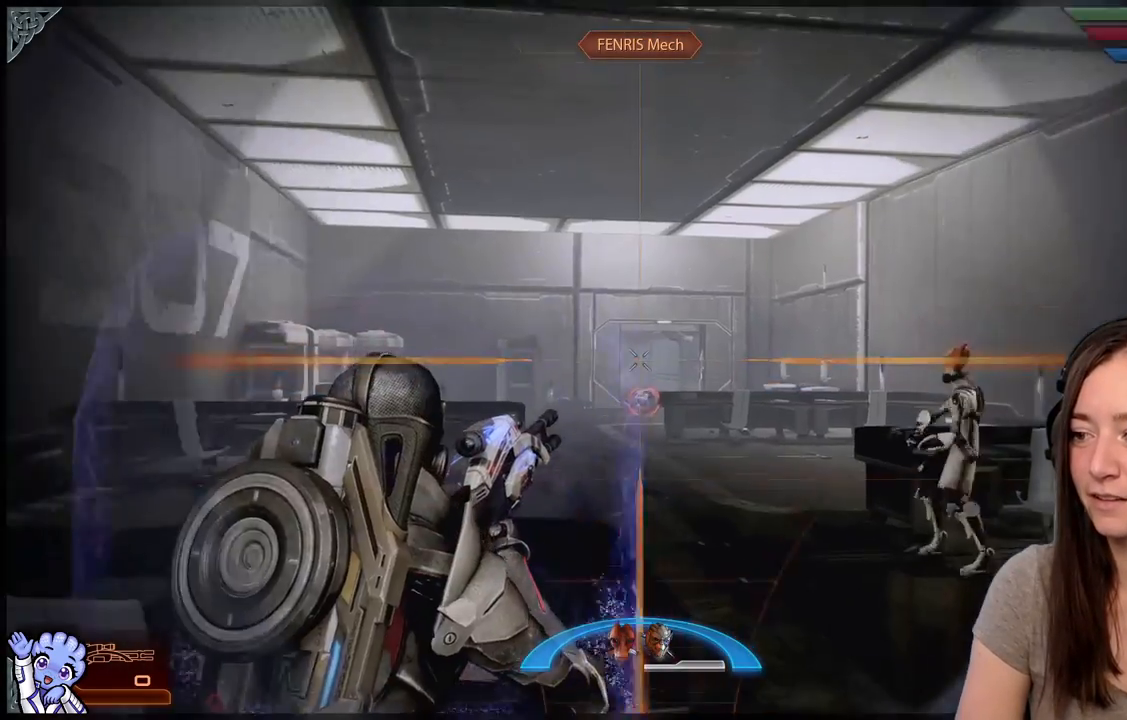
Gameplay with a controller (Xbox layout); each line is a JSON object with the inputs held at the frame after it. "events" lists button and stick changes between this image and that frame as [ms after this image, input, new state], when the widget could be followed in between. Not read: SHARE.
{"buttons": [], "left_stick": "center", "right_stick": "center", "events": [[117, "L2", "up"]]}
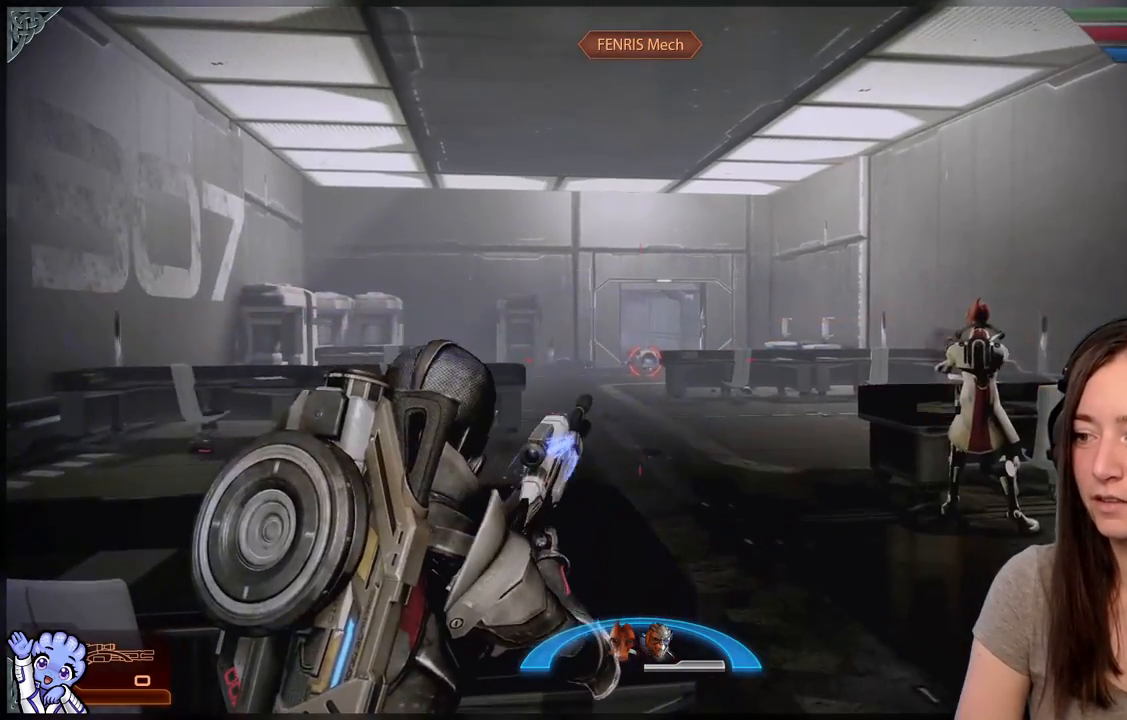
{"buttons": [], "left_stick": "center", "right_stick": "center", "events": []}
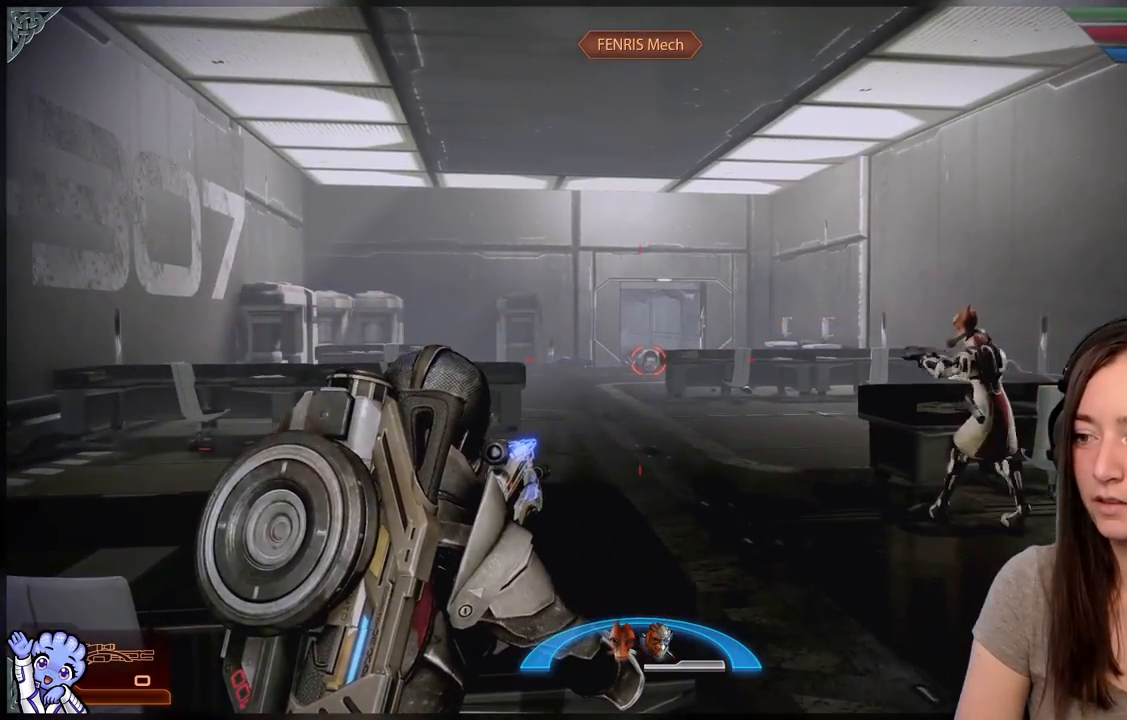
{"buttons": [], "left_stick": "center", "right_stick": "center", "events": []}
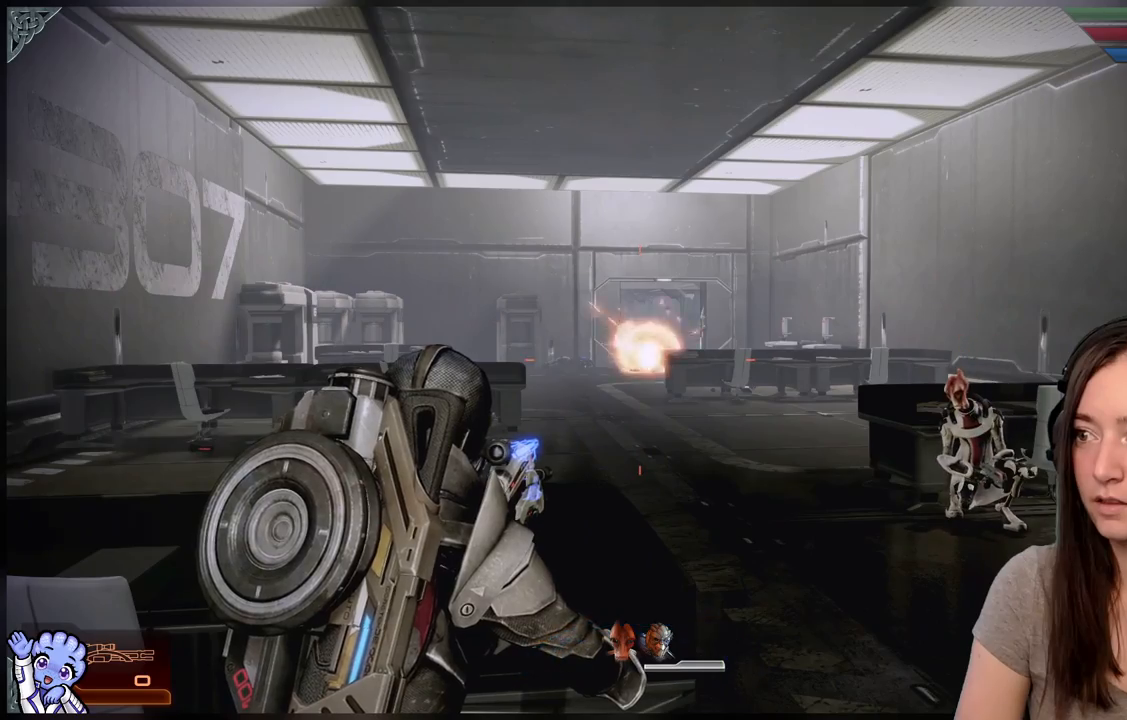
{"buttons": [], "left_stick": "center", "right_stick": "center", "events": []}
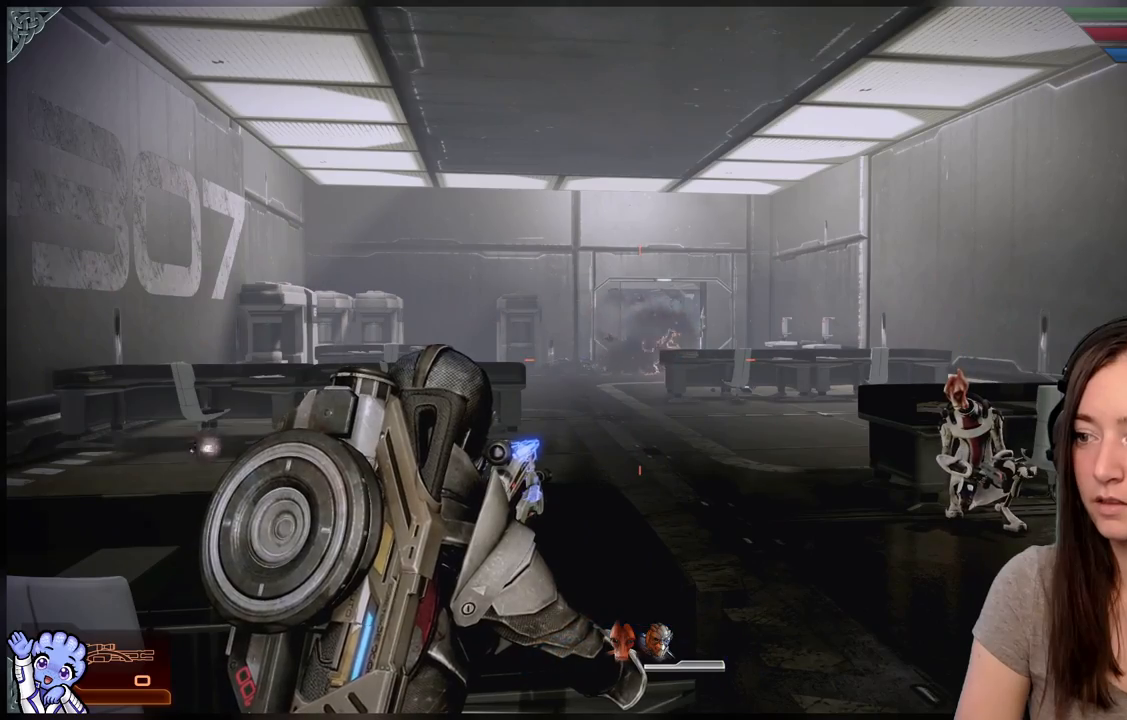
{"buttons": [], "left_stick": "right", "right_stick": "down-left", "events": [[417, "left_stick", "right"], [467, "right_stick", "down-left"]]}
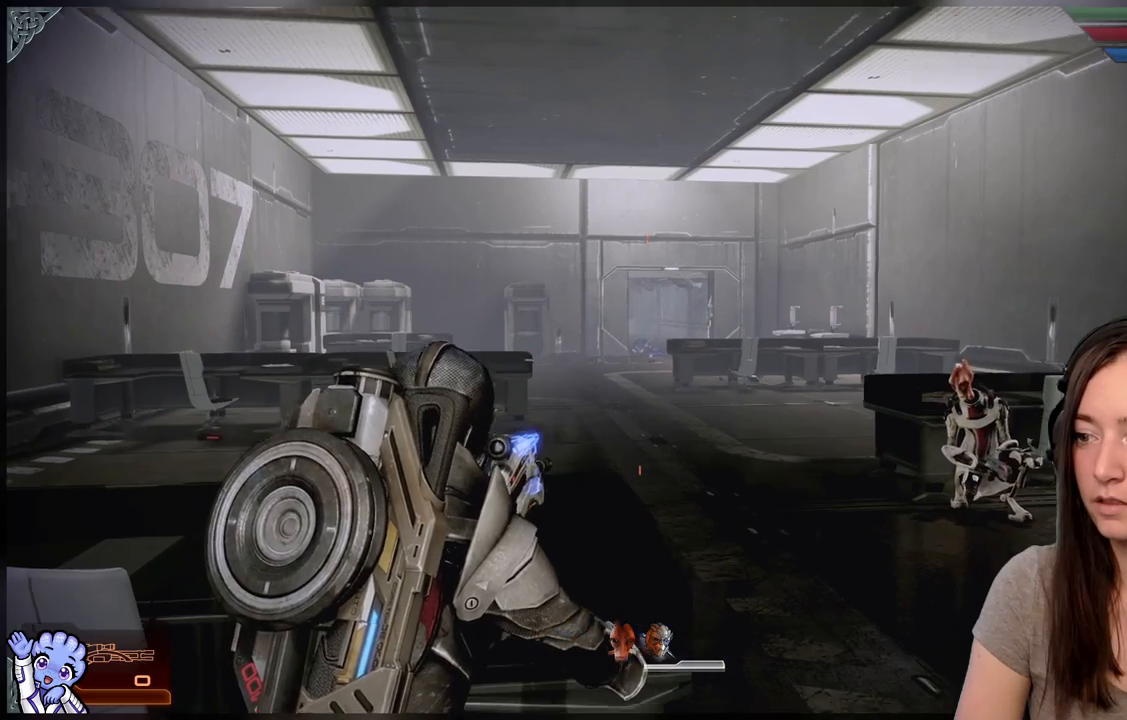
{"buttons": ["A"], "left_stick": "up-right", "right_stick": "center", "events": [[133, "right_stick", "center"], [283, "A", "down"], [450, "left_stick", "up-right"]]}
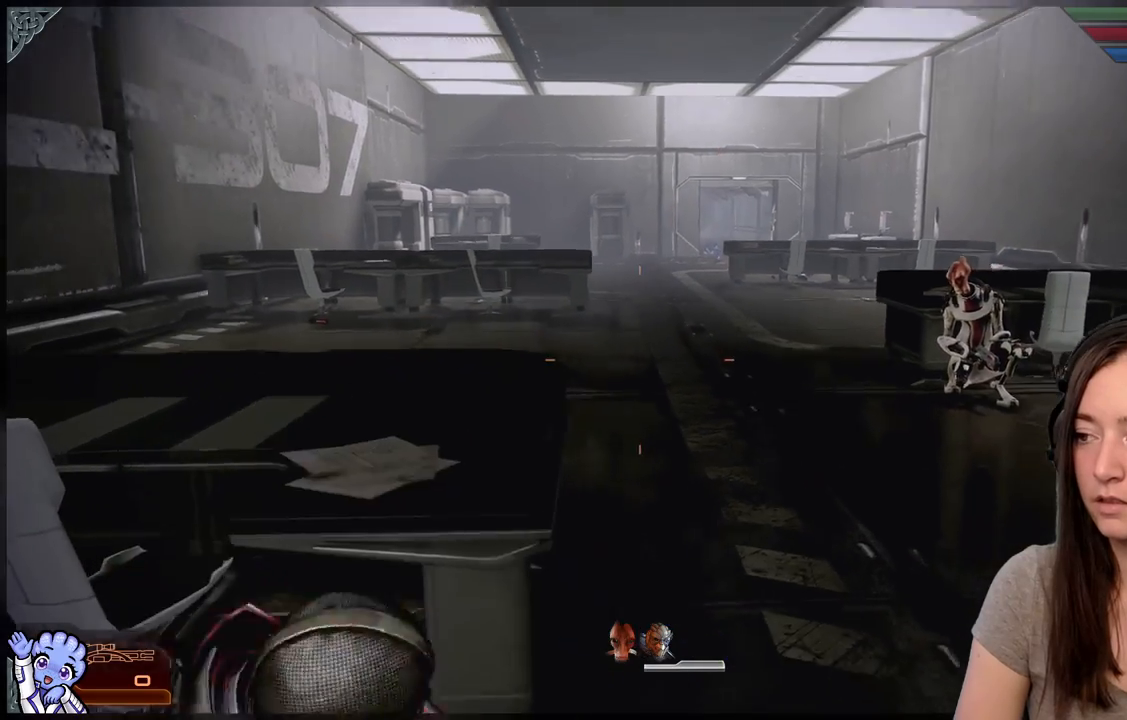
{"buttons": ["A"], "left_stick": "down-right", "right_stick": "center", "events": [[300, "left_stick", "right"], [433, "left_stick", "down-right"]]}
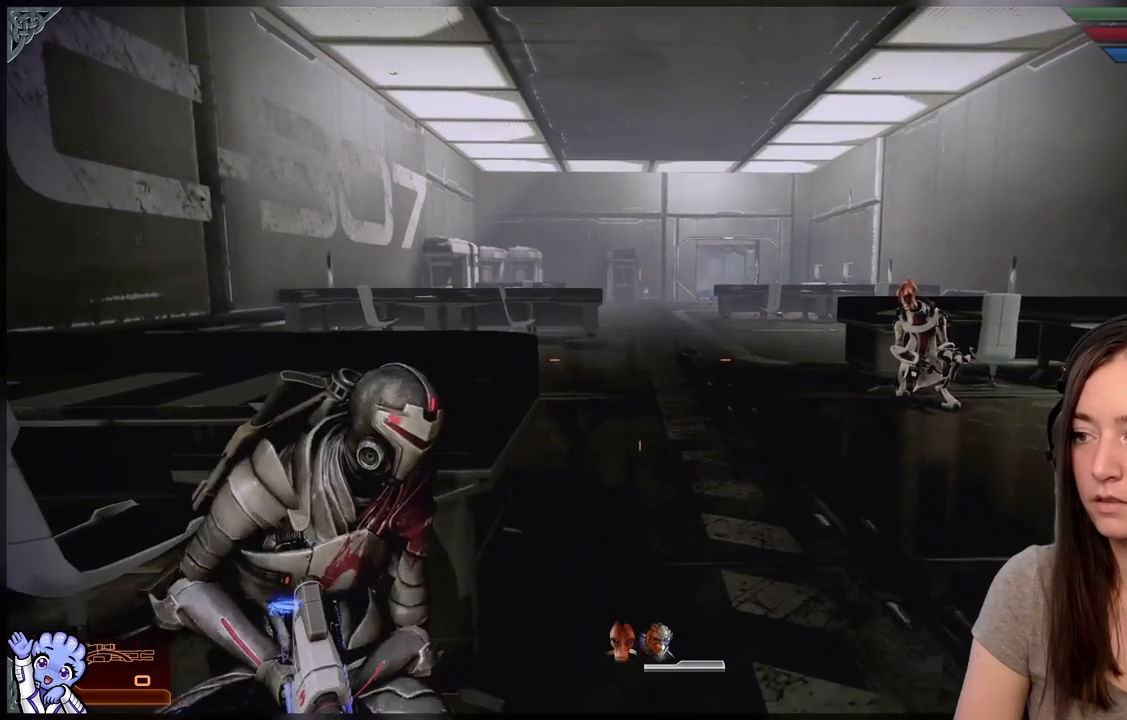
{"buttons": ["A"], "left_stick": "down-right", "right_stick": "center", "events": [[50, "left_stick", "down"], [500, "left_stick", "down-right"]]}
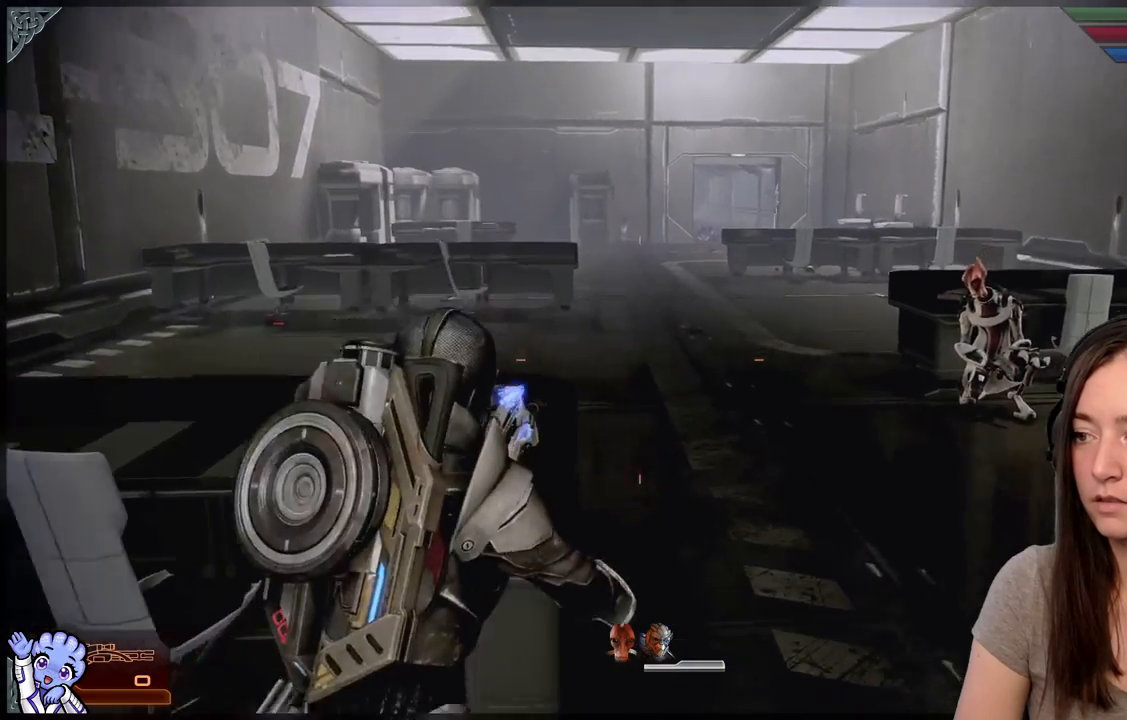
{"buttons": [], "left_stick": "up-right", "right_stick": "up-left", "events": [[150, "A", "up"], [283, "left_stick", "right"], [383, "right_stick", "up-left"], [400, "left_stick", "up-right"]]}
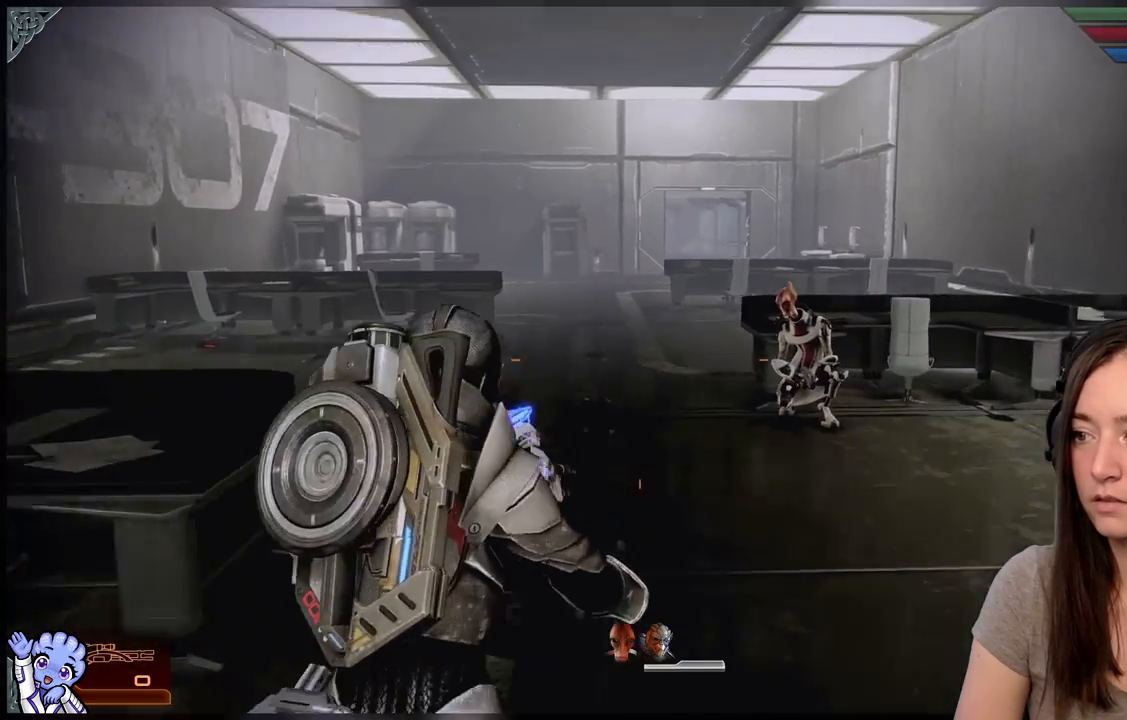
{"buttons": [], "left_stick": "up-right", "right_stick": "center", "events": [[367, "right_stick", "center"]]}
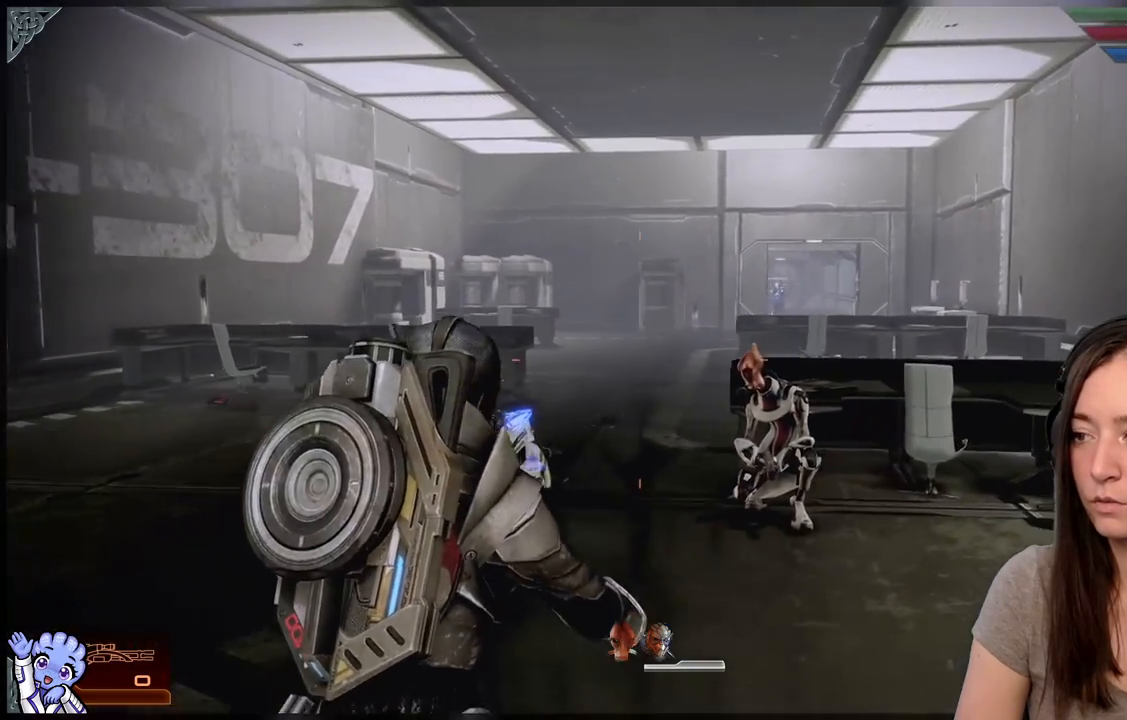
{"buttons": [], "left_stick": "up-right", "right_stick": "center", "events": []}
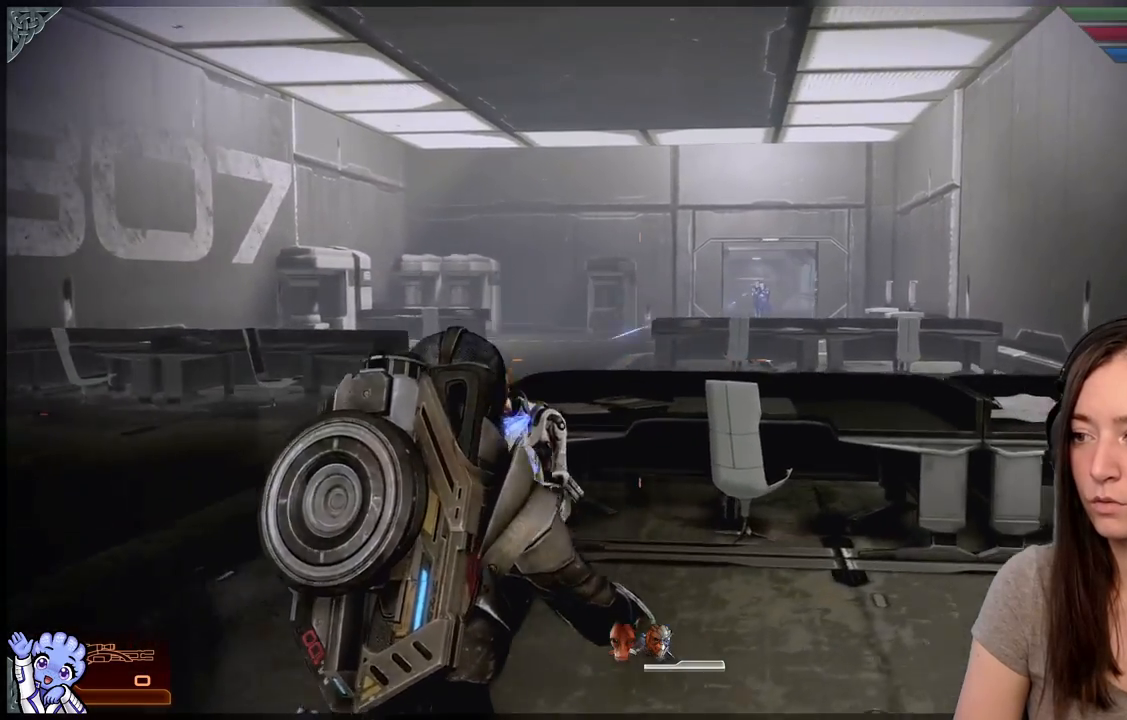
{"buttons": ["A"], "left_stick": "up-right", "right_stick": "center", "events": [[183, "A", "down"]]}
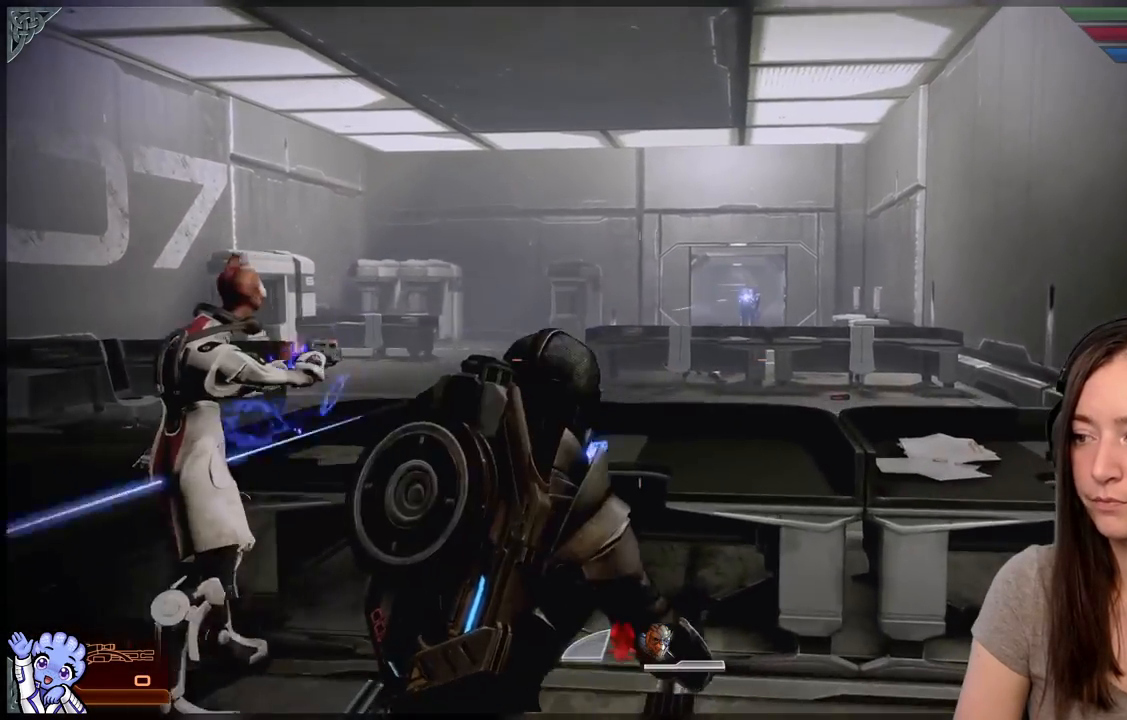
{"buttons": ["A"], "left_stick": "up", "right_stick": "center", "events": [[167, "left_stick", "up"], [317, "A", "up"], [417, "A", "down"]]}
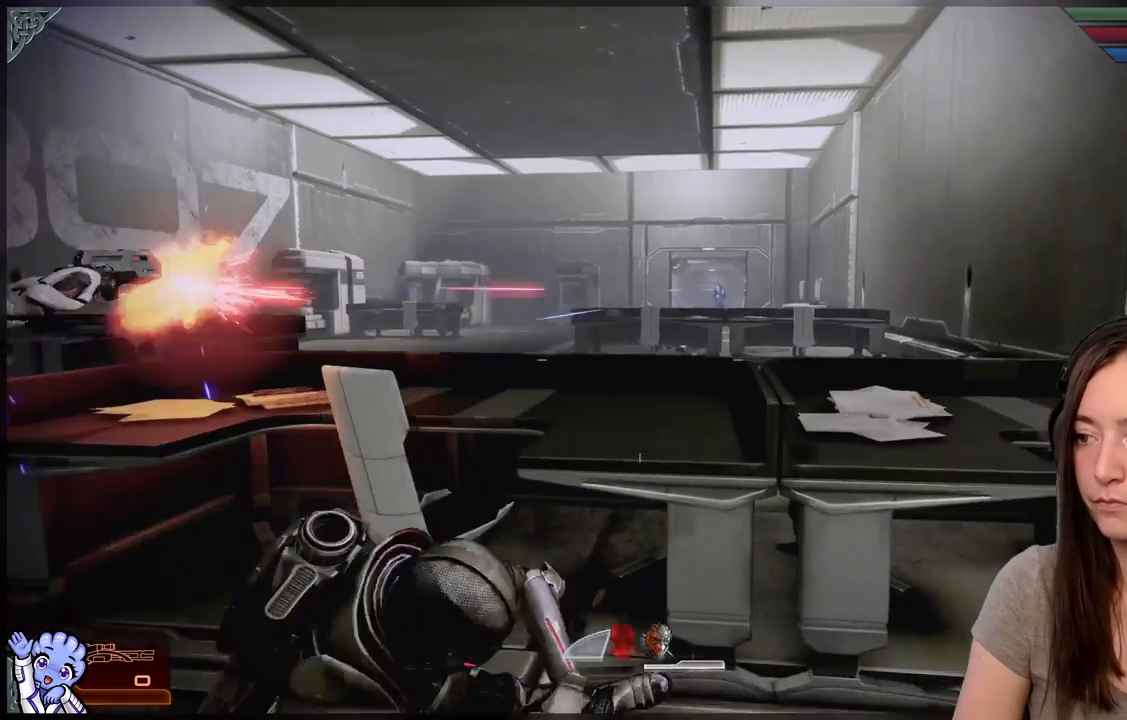
{"buttons": ["L2"], "left_stick": "center", "right_stick": "center", "events": [[17, "A", "up"], [117, "left_stick", "center"], [250, "right_stick", "up-right"], [417, "L2", "down"], [417, "right_stick", "center"]]}
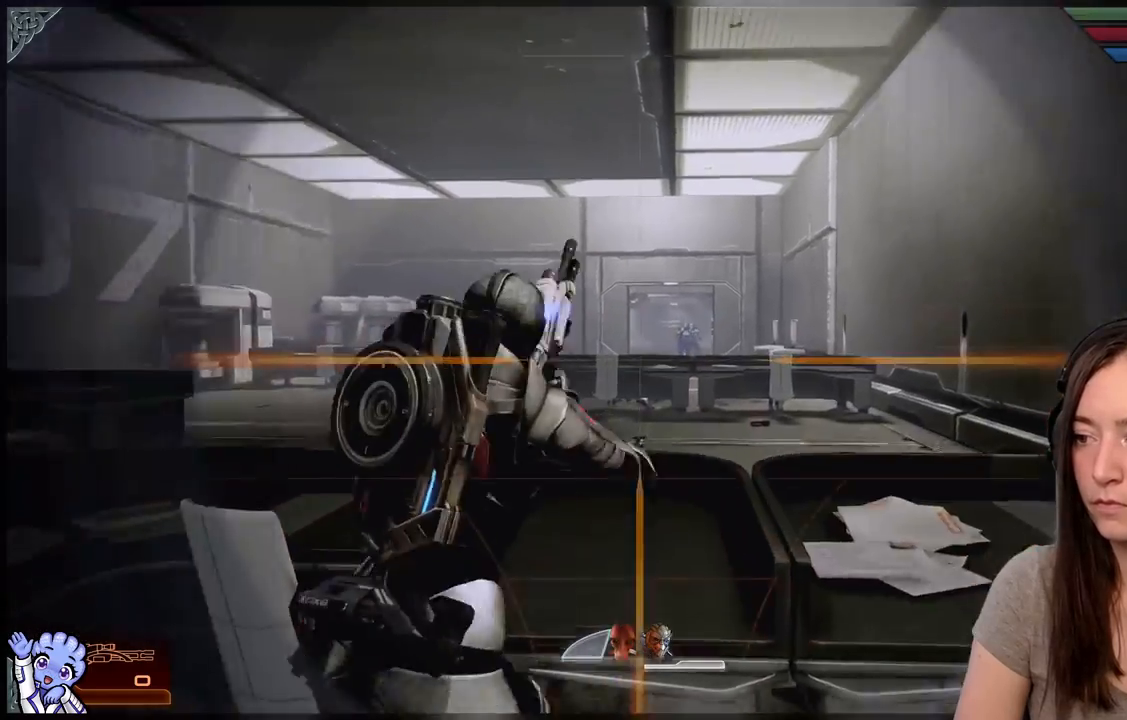
{"buttons": ["L2"], "left_stick": "center", "right_stick": "center", "events": [[133, "right_stick", "up-right"], [267, "right_stick", "right"], [433, "right_stick", "center"]]}
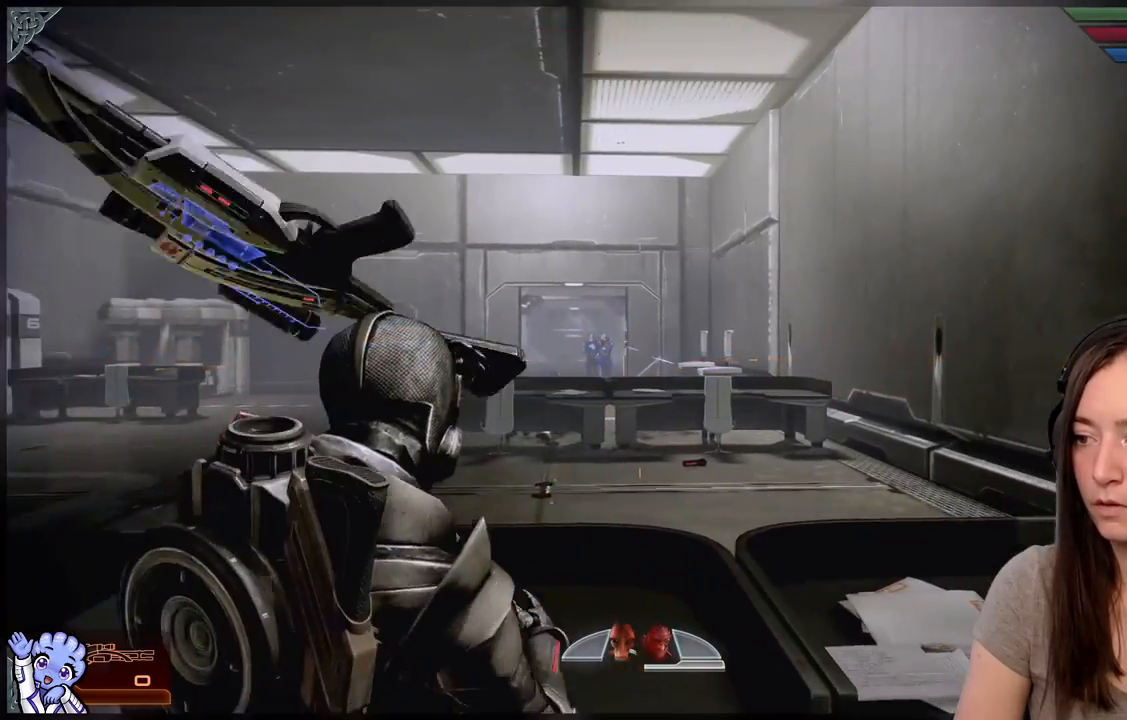
{"buttons": [], "left_stick": "center", "right_stick": "center", "events": [[33, "right_stick", "up-left"], [317, "right_stick", "center"], [383, "L2", "up"]]}
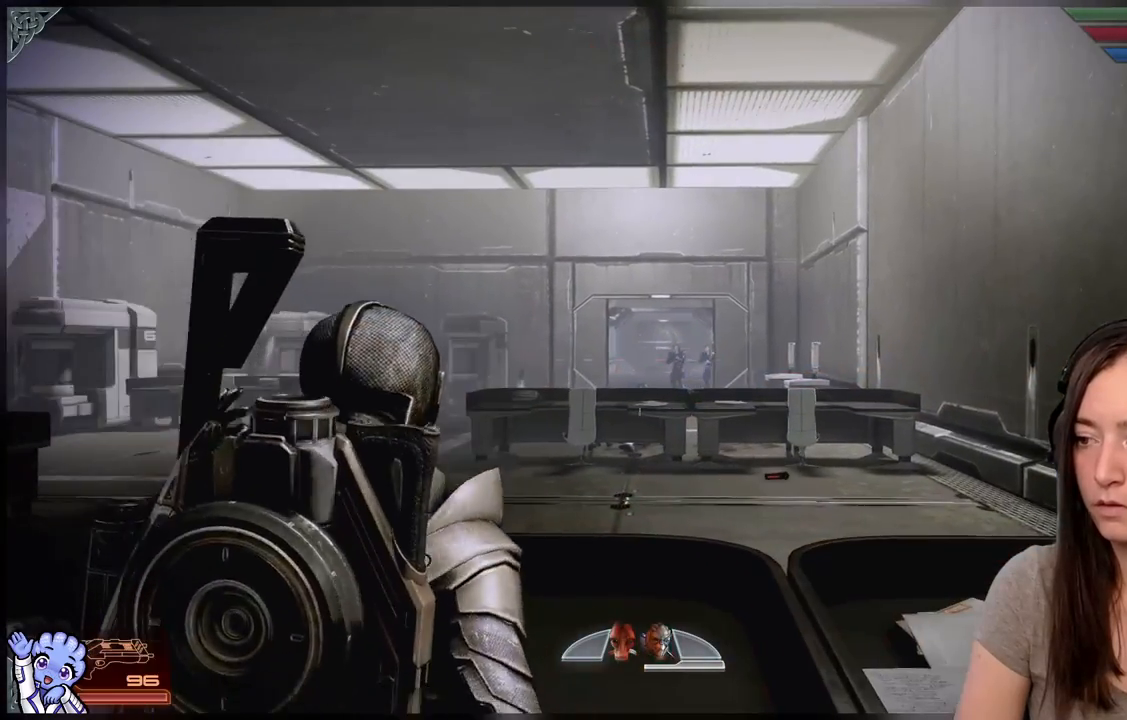
{"buttons": ["L2"], "left_stick": "center", "right_stick": "center", "events": [[467, "L2", "down"]]}
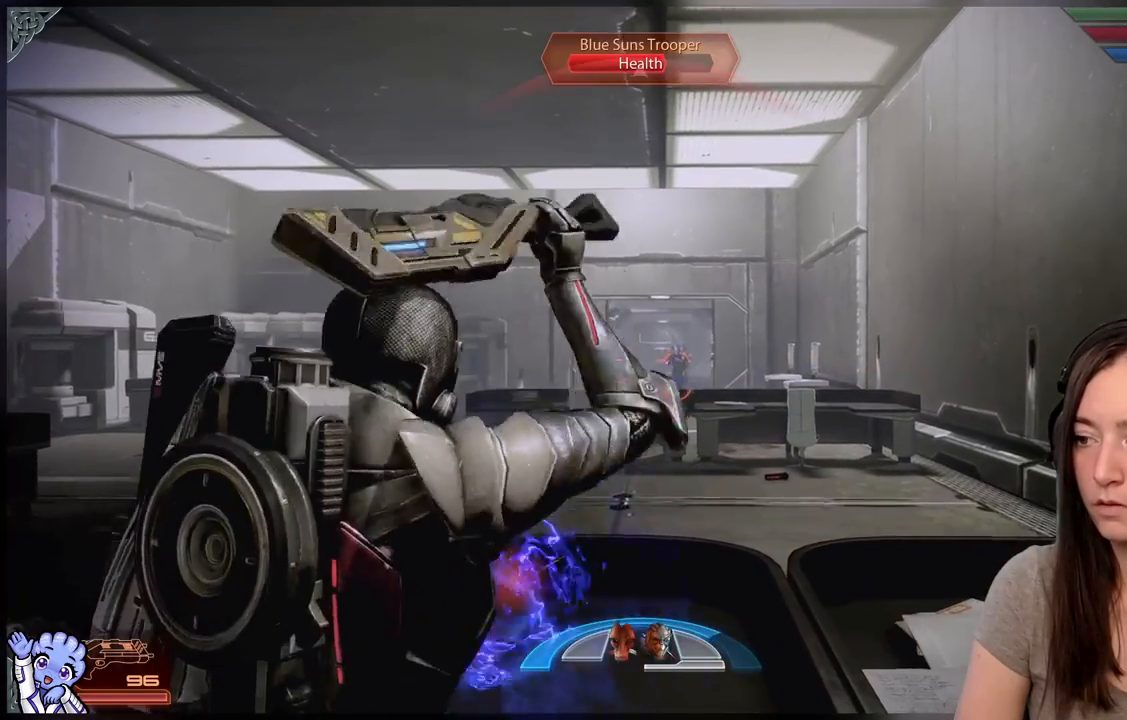
{"buttons": ["L2"], "left_stick": "center", "right_stick": "center", "events": []}
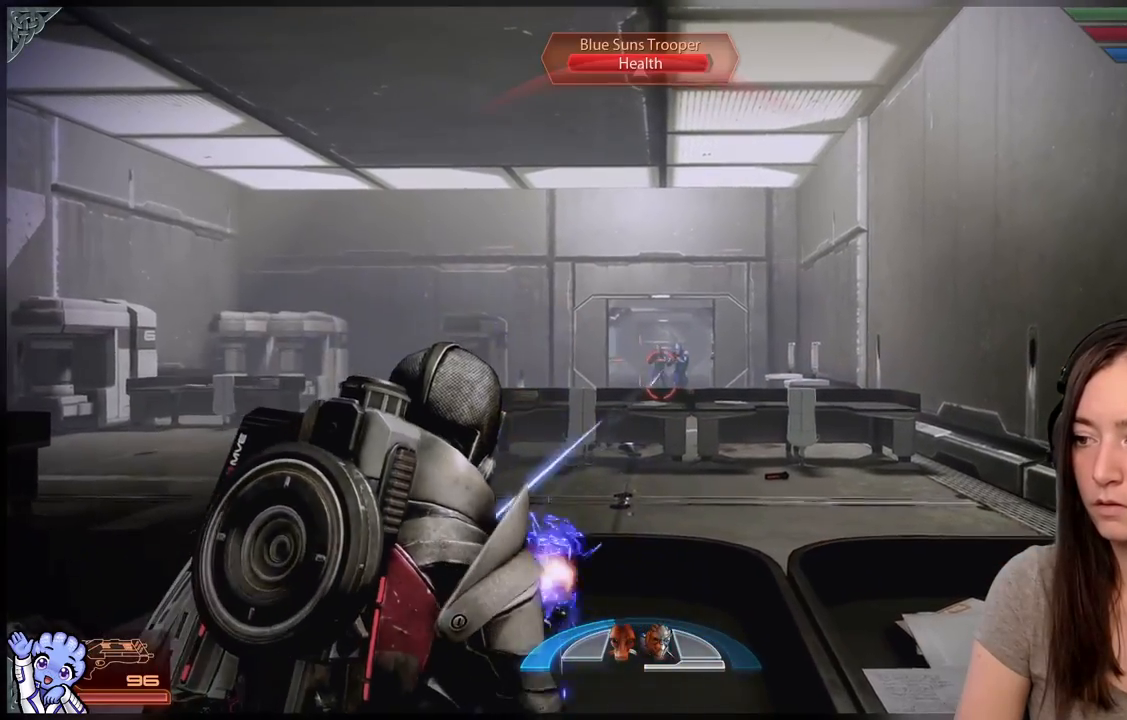
{"buttons": ["L2", "R2"], "left_stick": "center", "right_stick": "center", "events": [[167, "right_stick", "up"], [250, "R2", "down"], [300, "right_stick", "center"]]}
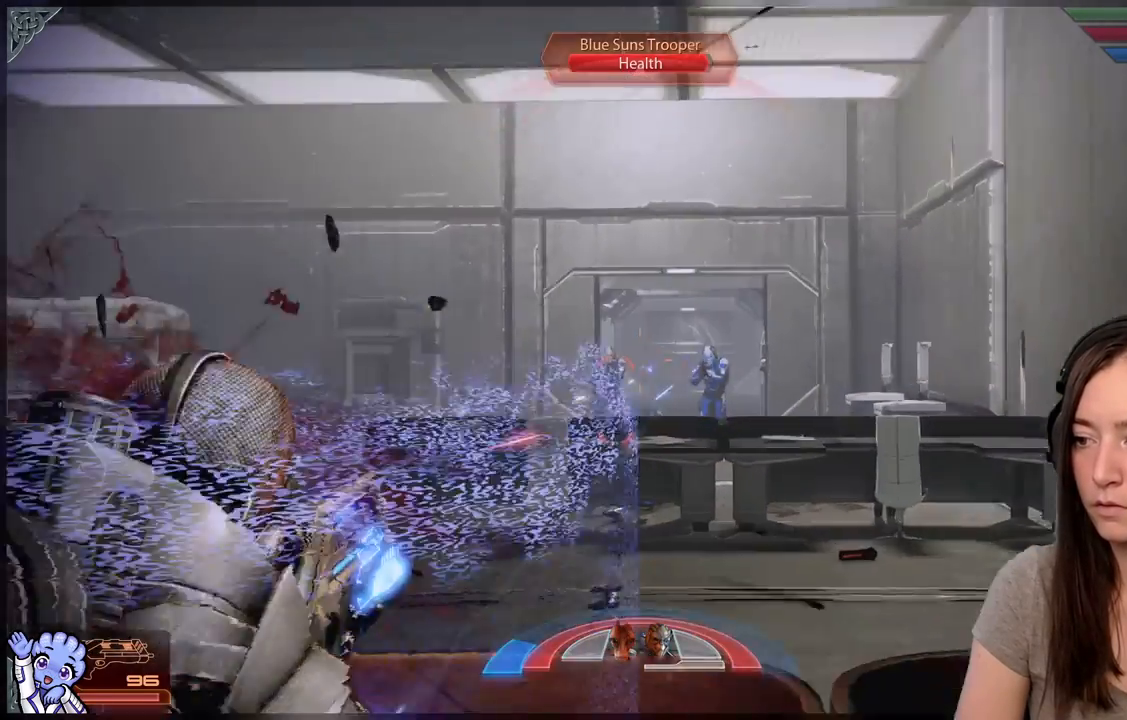
{"buttons": ["L2", "R2"], "left_stick": "center", "right_stick": "left", "events": [[283, "right_stick", "down-left"], [483, "right_stick", "left"]]}
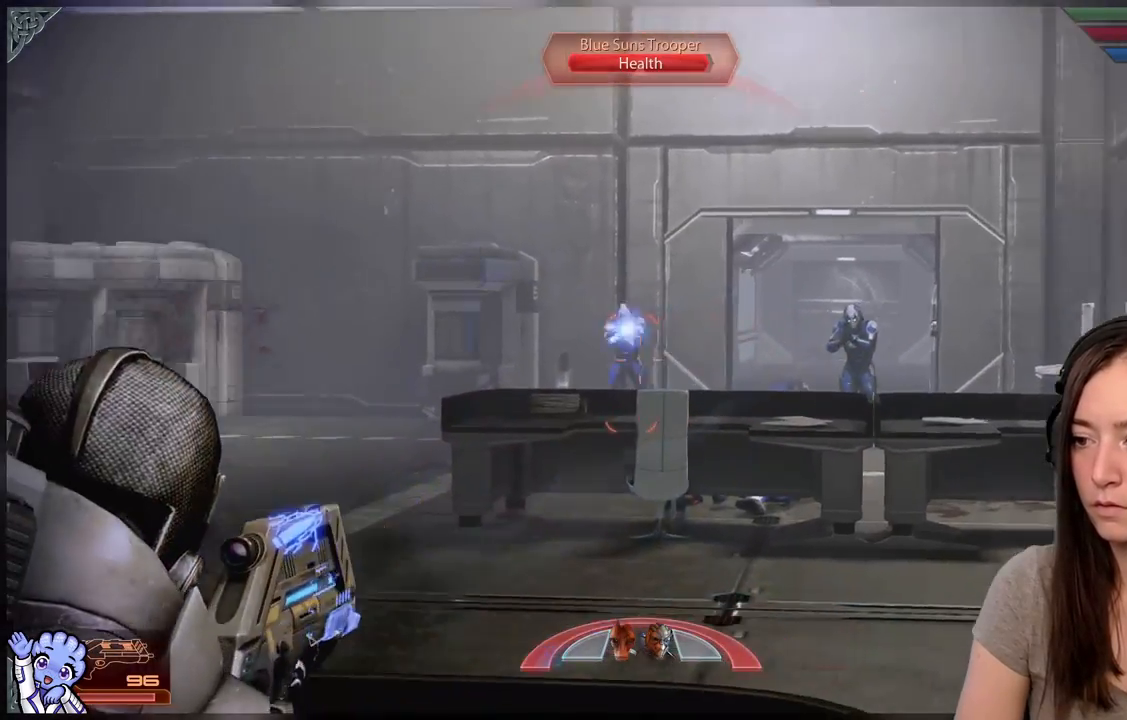
{"buttons": ["L2", "R2"], "left_stick": "center", "right_stick": "left", "events": [[117, "right_stick", "center"], [200, "right_stick", "left"]]}
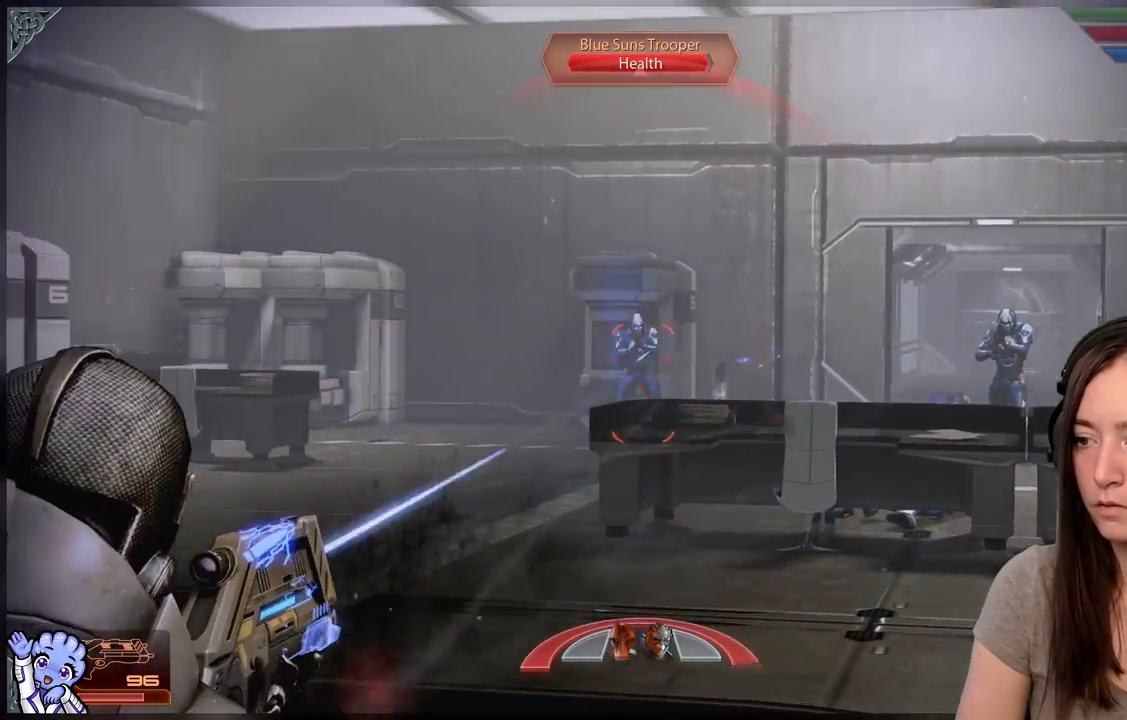
{"buttons": ["L2", "R2"], "left_stick": "center", "right_stick": "up-left", "events": [[433, "right_stick", "up-left"]]}
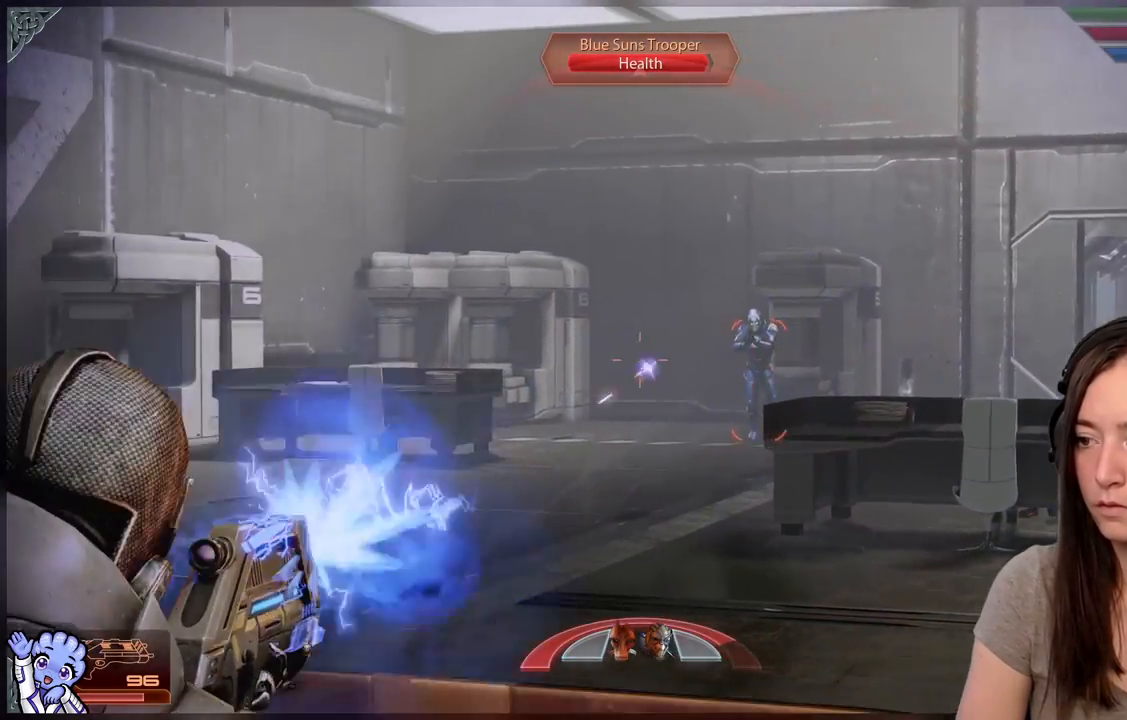
{"buttons": [], "left_stick": "center", "right_stick": "center", "events": [[83, "right_stick", "center"], [150, "right_stick", "right"], [383, "right_stick", "center"], [400, "R2", "up"], [483, "L2", "up"]]}
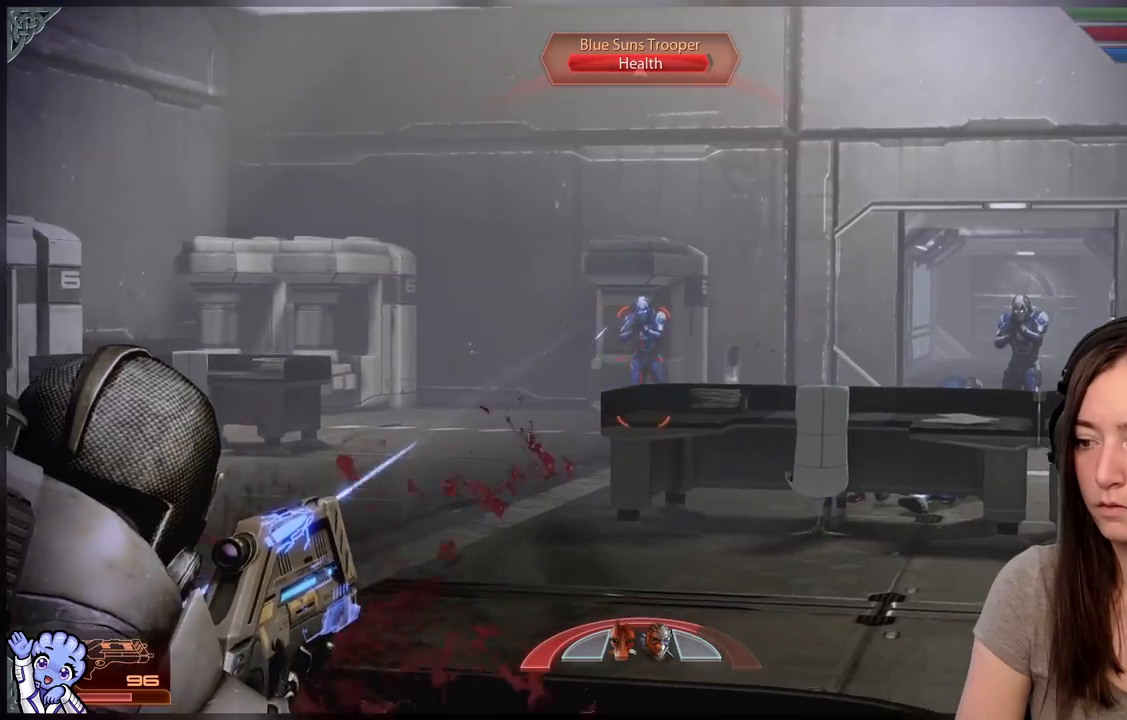
{"buttons": [], "left_stick": "center", "right_stick": "center", "events": [[300, "left_stick", "up"], [483, "left_stick", "center"]]}
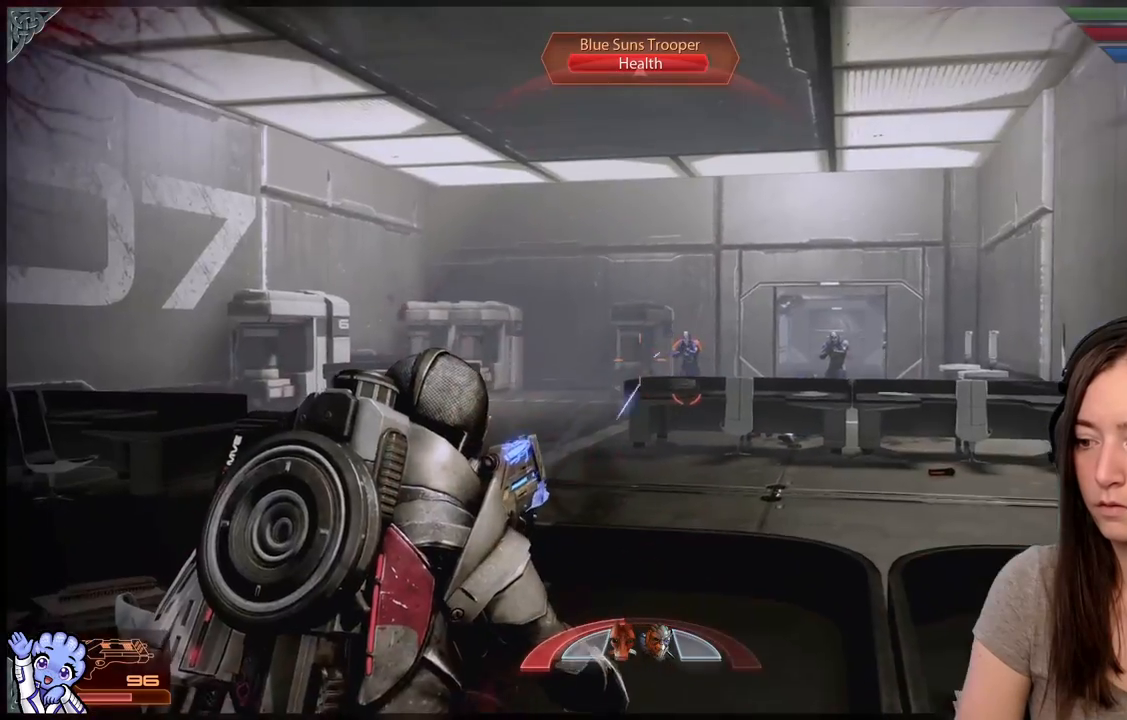
{"buttons": ["A"], "left_stick": "center", "right_stick": "center", "events": [[100, "right_stick", "down-right"], [333, "left_stick", "up"], [333, "right_stick", "center"], [433, "left_stick", "center"], [467, "A", "down"]]}
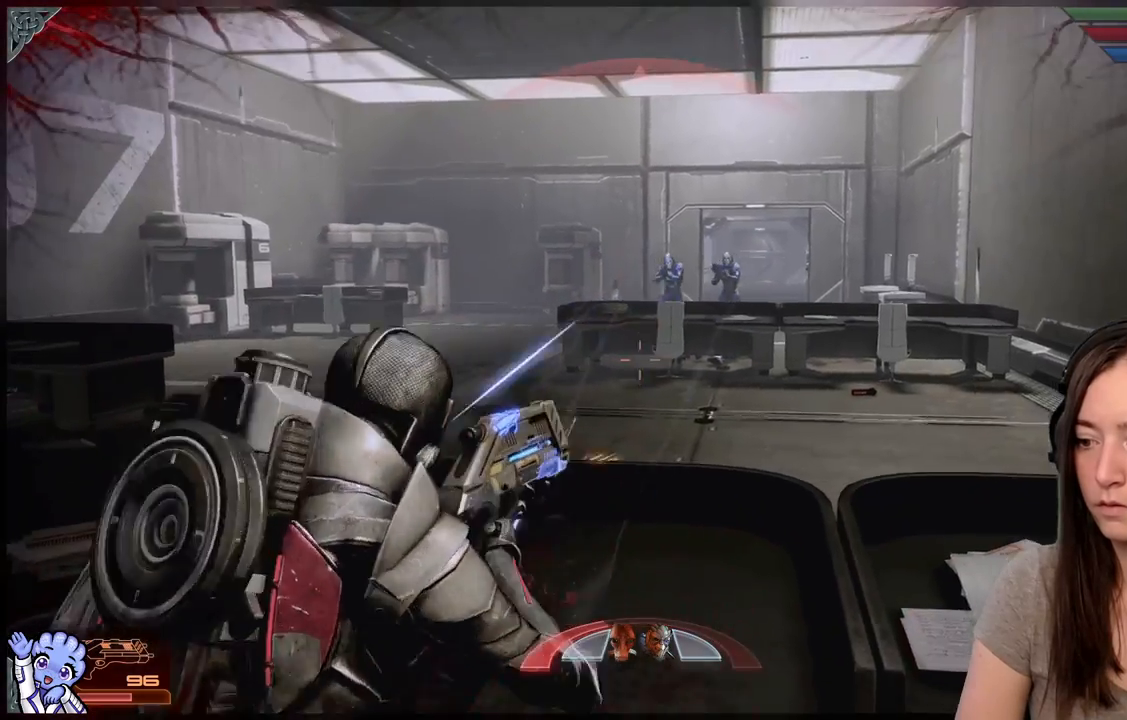
{"buttons": [], "left_stick": "center", "right_stick": "center", "events": [[83, "A", "up"]]}
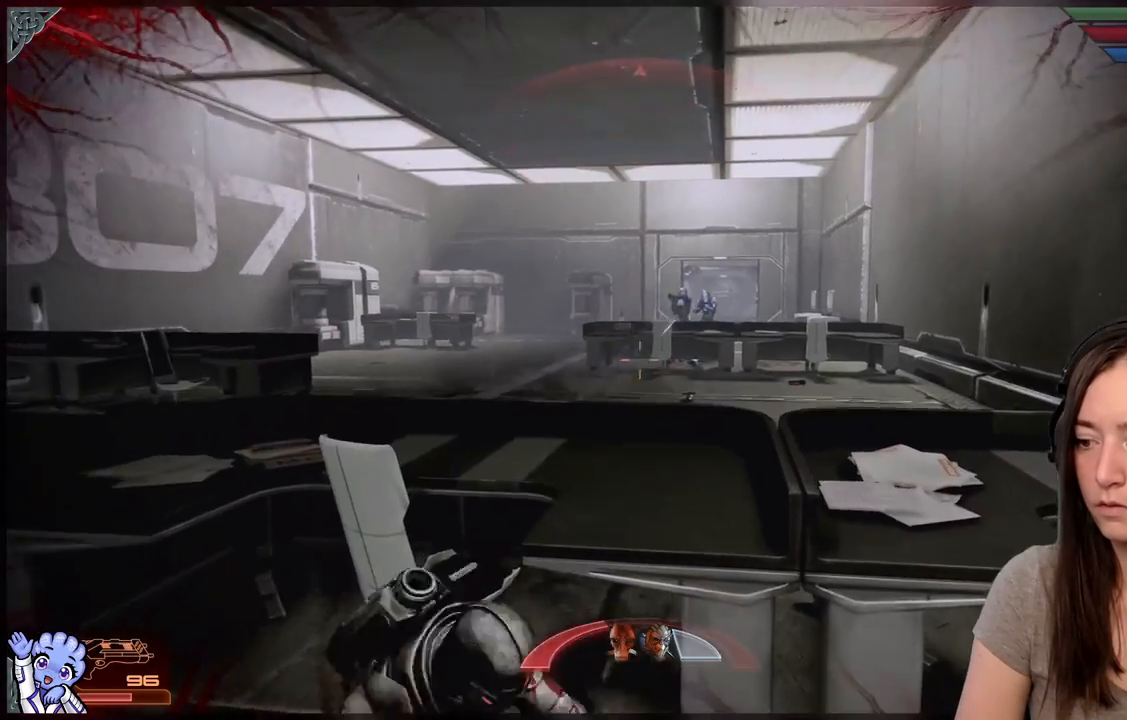
{"buttons": [], "left_stick": "center", "right_stick": "center", "events": []}
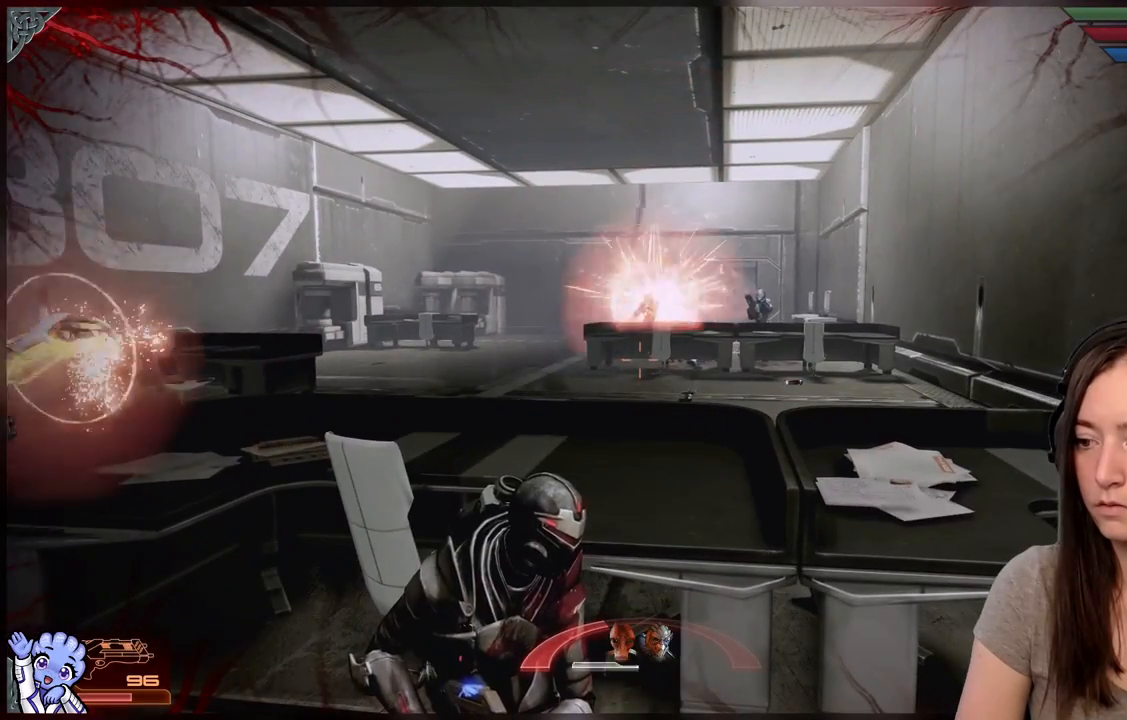
{"buttons": [], "left_stick": "center", "right_stick": "center", "events": []}
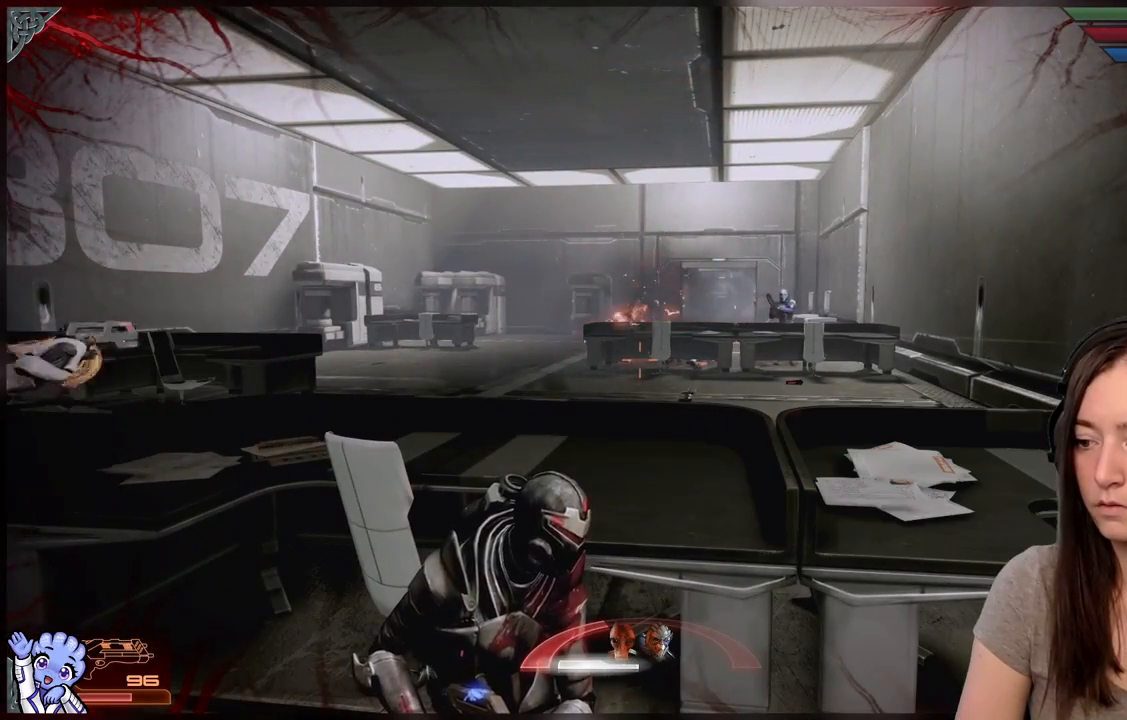
{"buttons": [], "left_stick": "center", "right_stick": "center", "events": []}
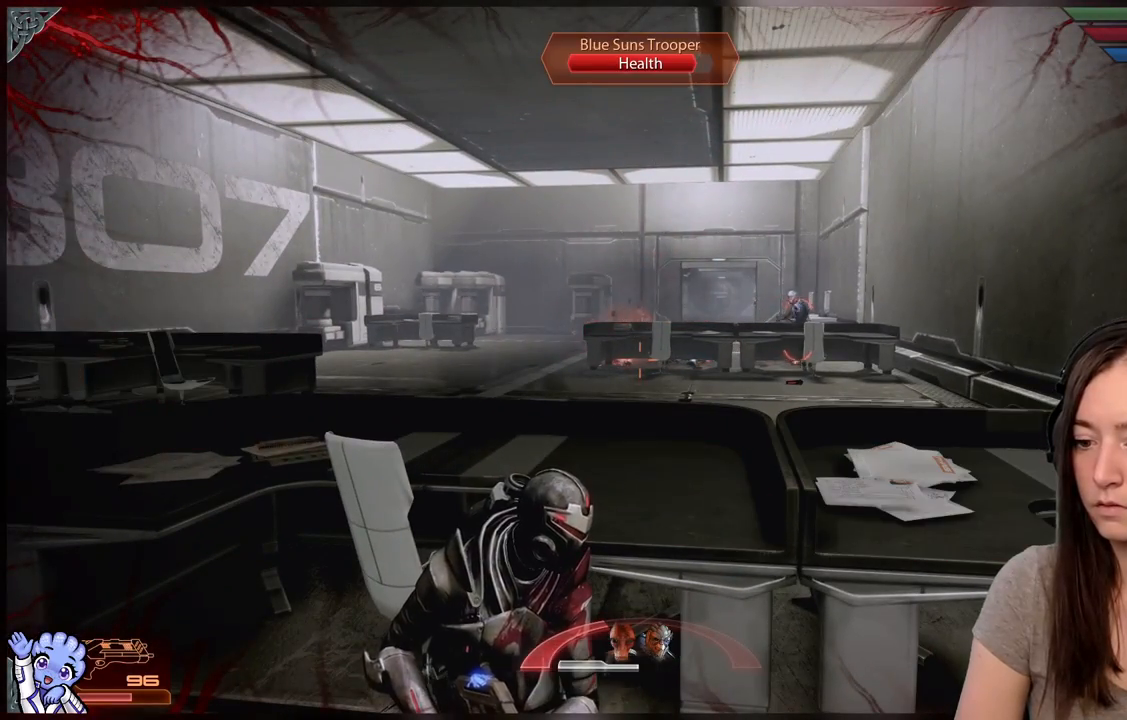
{"buttons": [], "left_stick": "center", "right_stick": "center", "events": []}